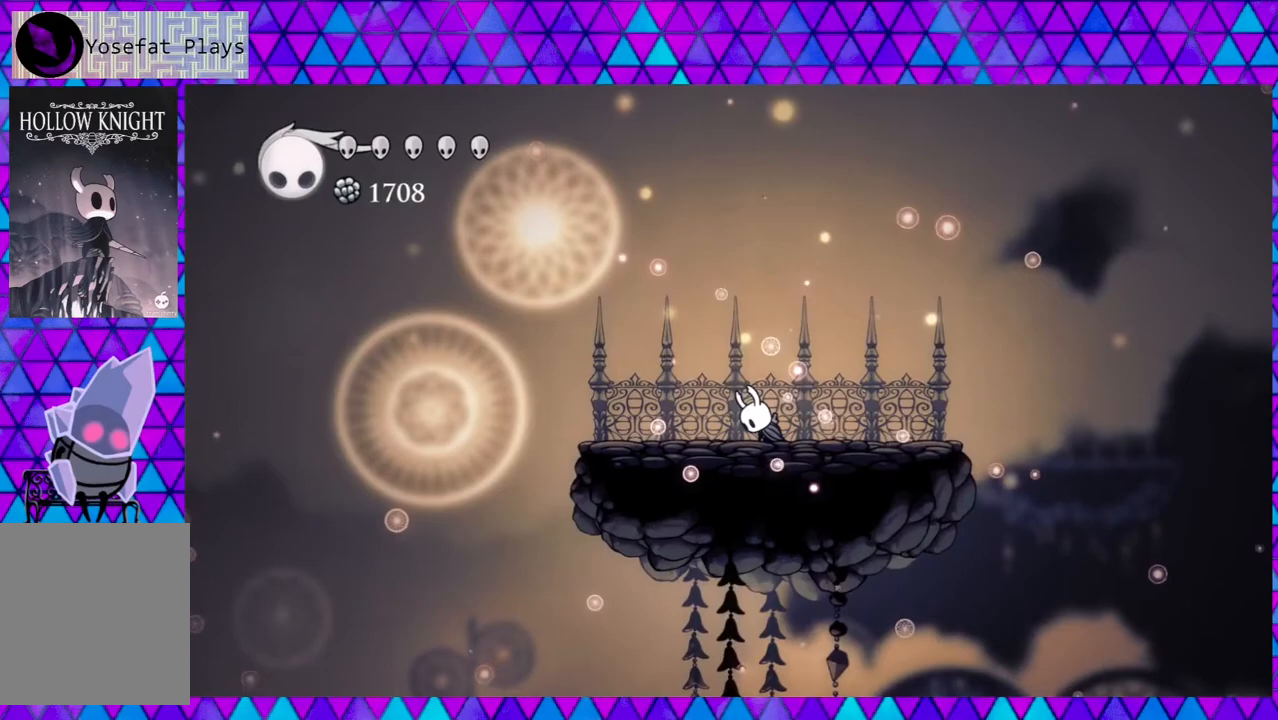
Gameplay with a controller (Nintendo layout); each line is a JSON object with the inputs held at the frame after it. "events" lists button and stick changes between this image and that frame as [ms after this image, input, new state], when the widget could be followed in between. Not read: L3 R3.
{"buttons": ["DPAD_RIGHT"], "left_stick": "center", "right_stick": "center", "events": [[167, "DPAD_RIGHT", "down"]]}
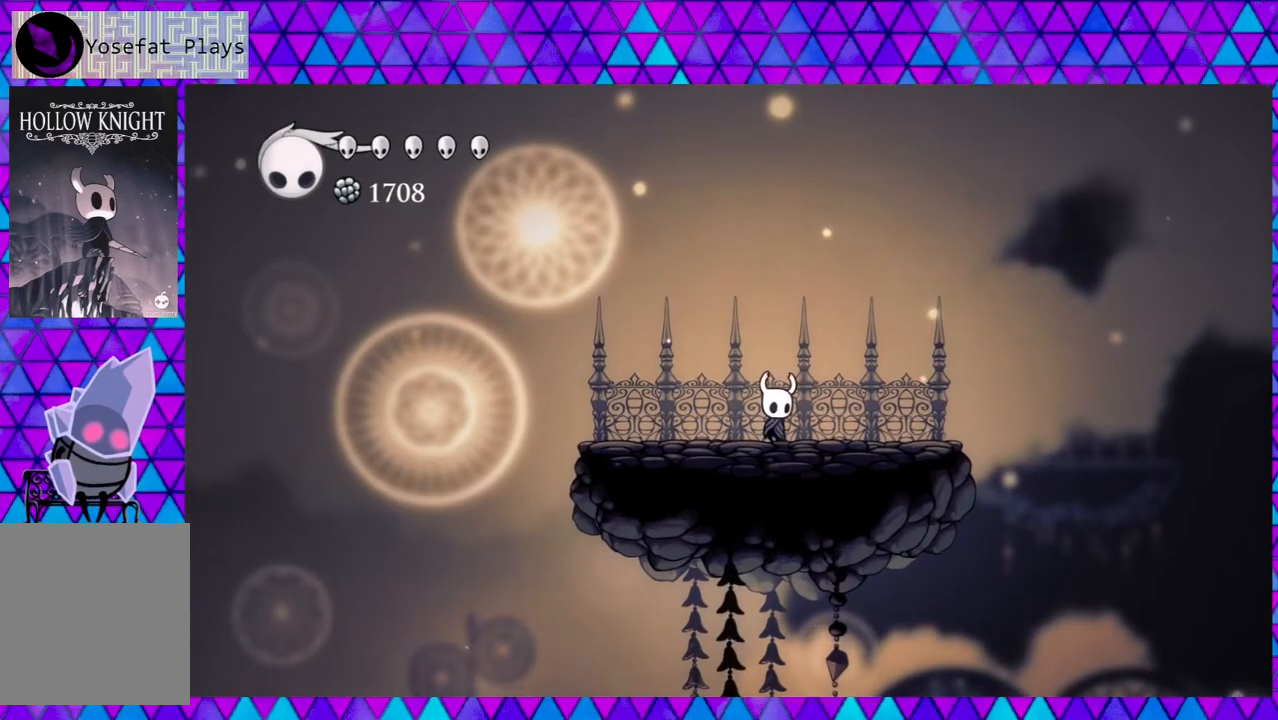
{"buttons": [], "left_stick": "center", "right_stick": "center", "events": [[17, "DPAD_RIGHT", "up"]]}
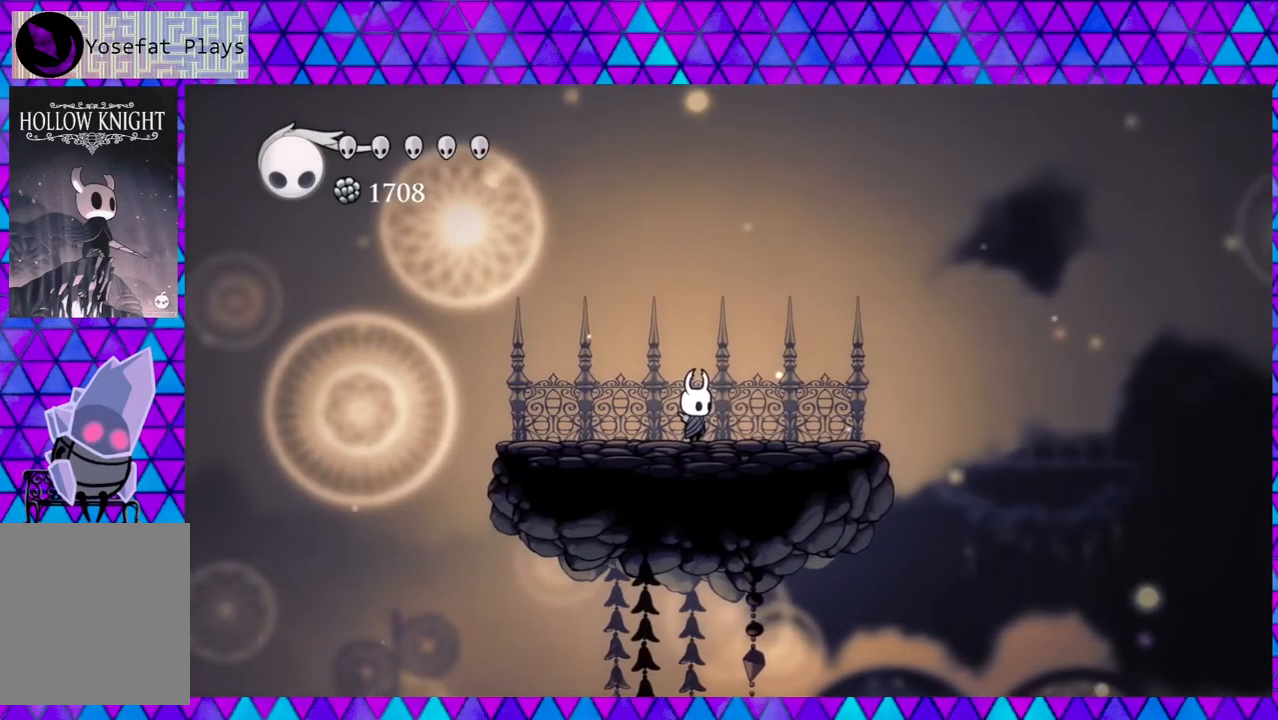
{"buttons": ["DPAD_RIGHT"], "left_stick": "center", "right_stick": "center", "events": [[217, "DPAD_RIGHT", "down"]]}
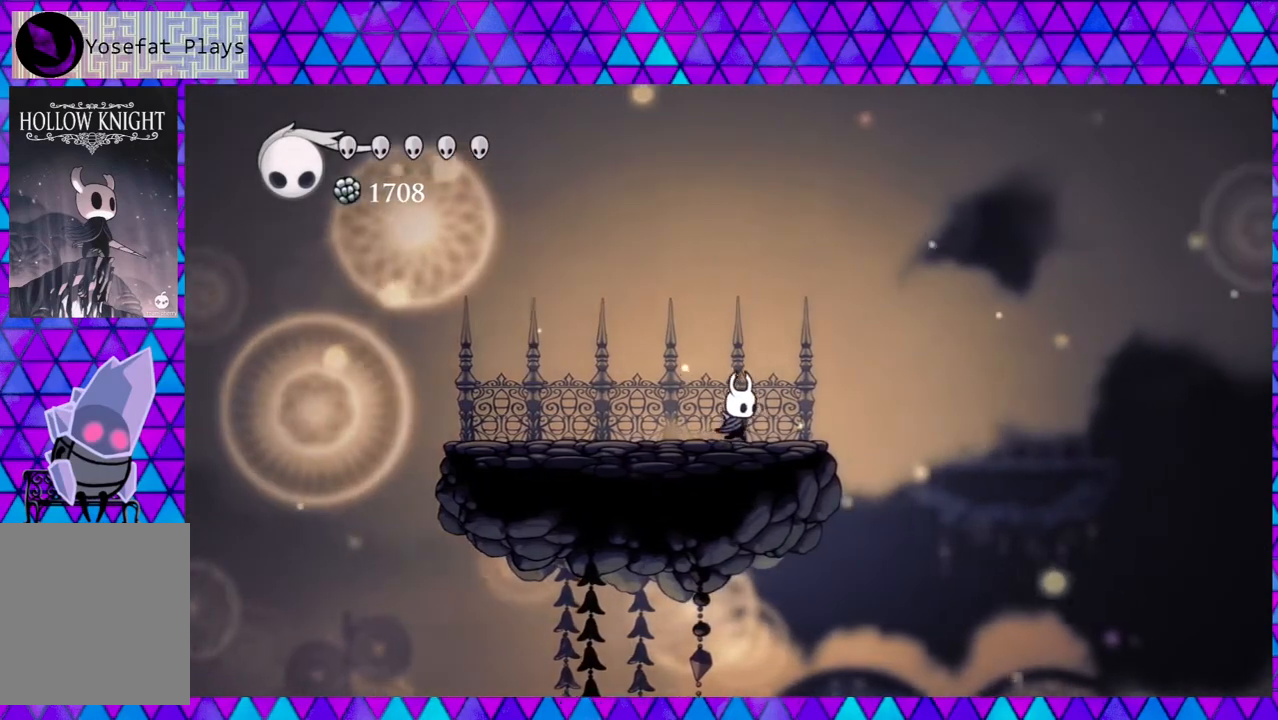
{"buttons": [], "left_stick": "center", "right_stick": "center", "events": [[83, "DPAD_RIGHT", "up"]]}
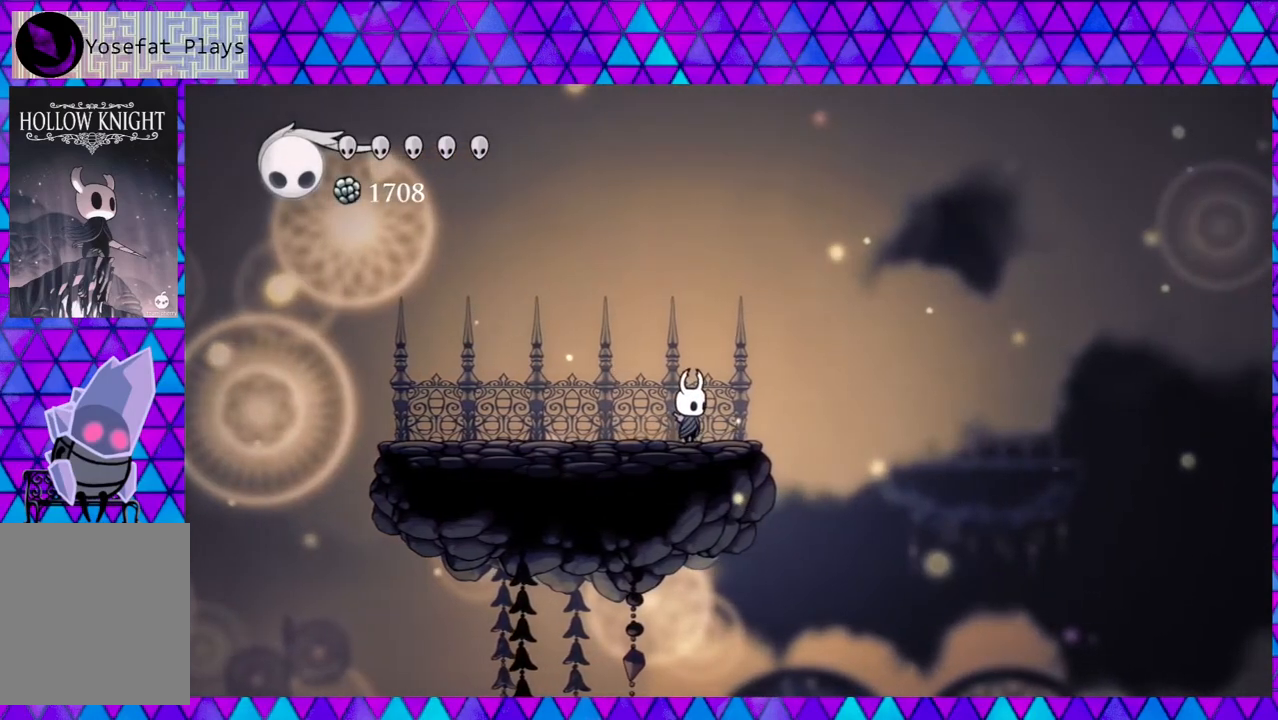
{"buttons": ["DPAD_LEFT"], "left_stick": "center", "right_stick": "center", "events": [[50, "DPAD_RIGHT", "down"], [183, "DPAD_RIGHT", "up"], [417, "DPAD_LEFT", "down"]]}
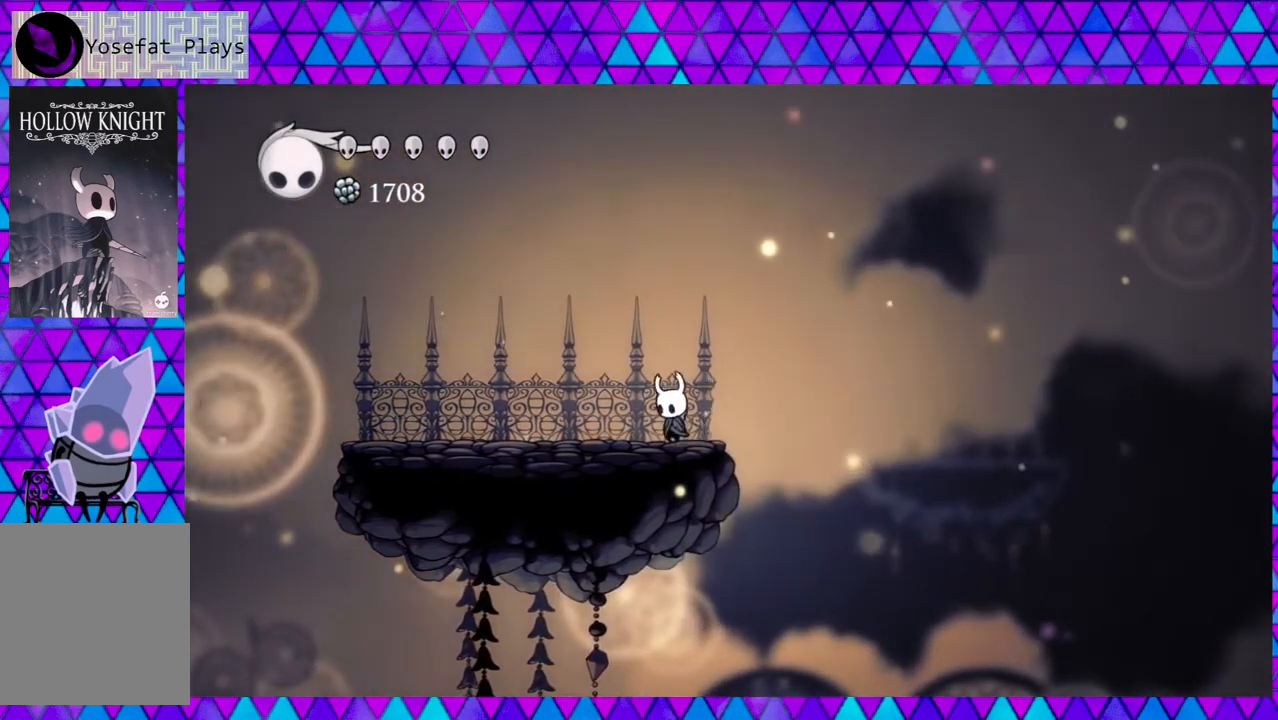
{"buttons": ["DPAD_LEFT"], "left_stick": "center", "right_stick": "center", "events": []}
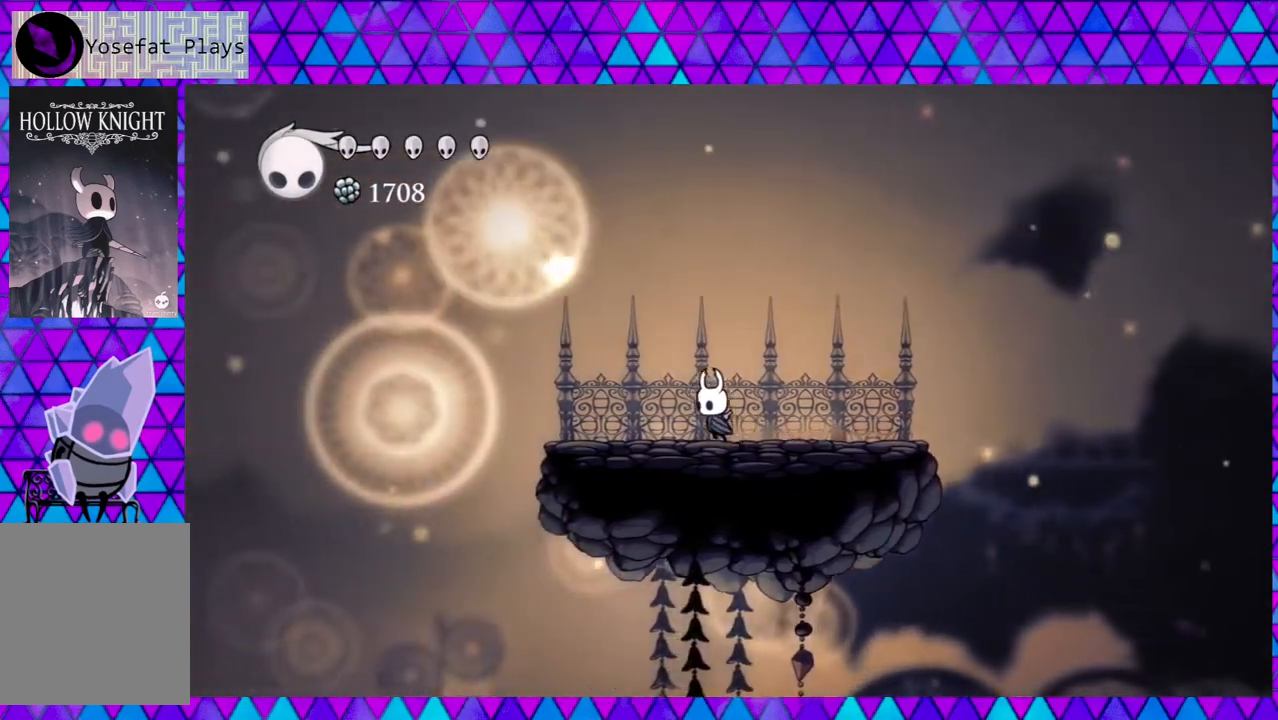
{"buttons": [], "left_stick": "center", "right_stick": "center", "events": [[467, "DPAD_LEFT", "up"]]}
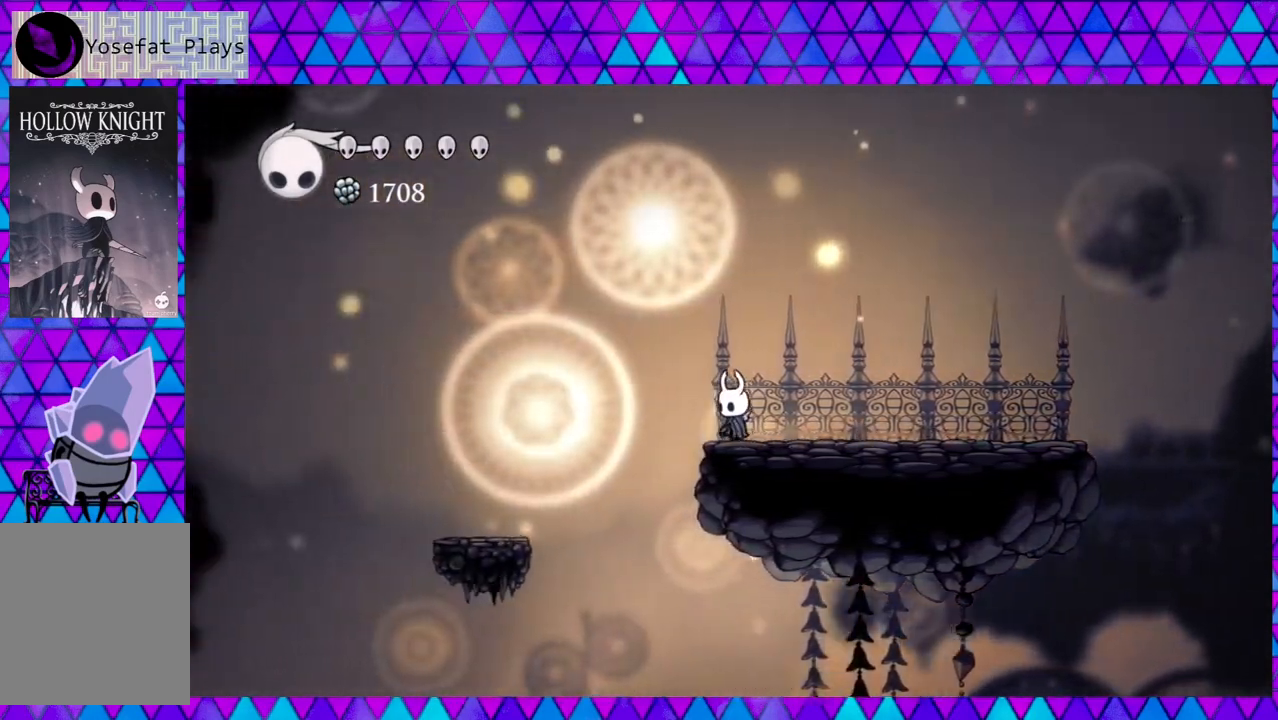
{"buttons": ["B", "DPAD_LEFT"], "left_stick": "center", "right_stick": "center", "events": [[217, "DPAD_LEFT", "down"], [250, "B", "down"]]}
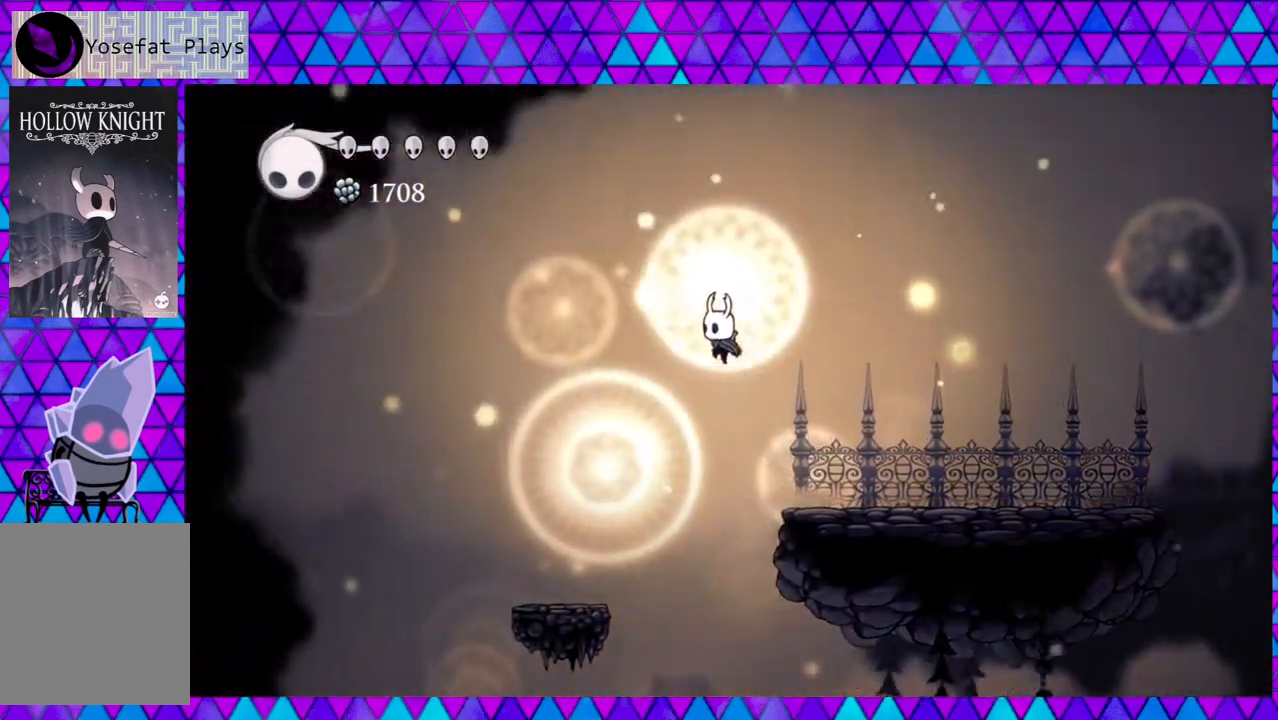
{"buttons": [], "left_stick": "center", "right_stick": "center", "events": [[50, "B", "up"], [500, "DPAD_LEFT", "up"]]}
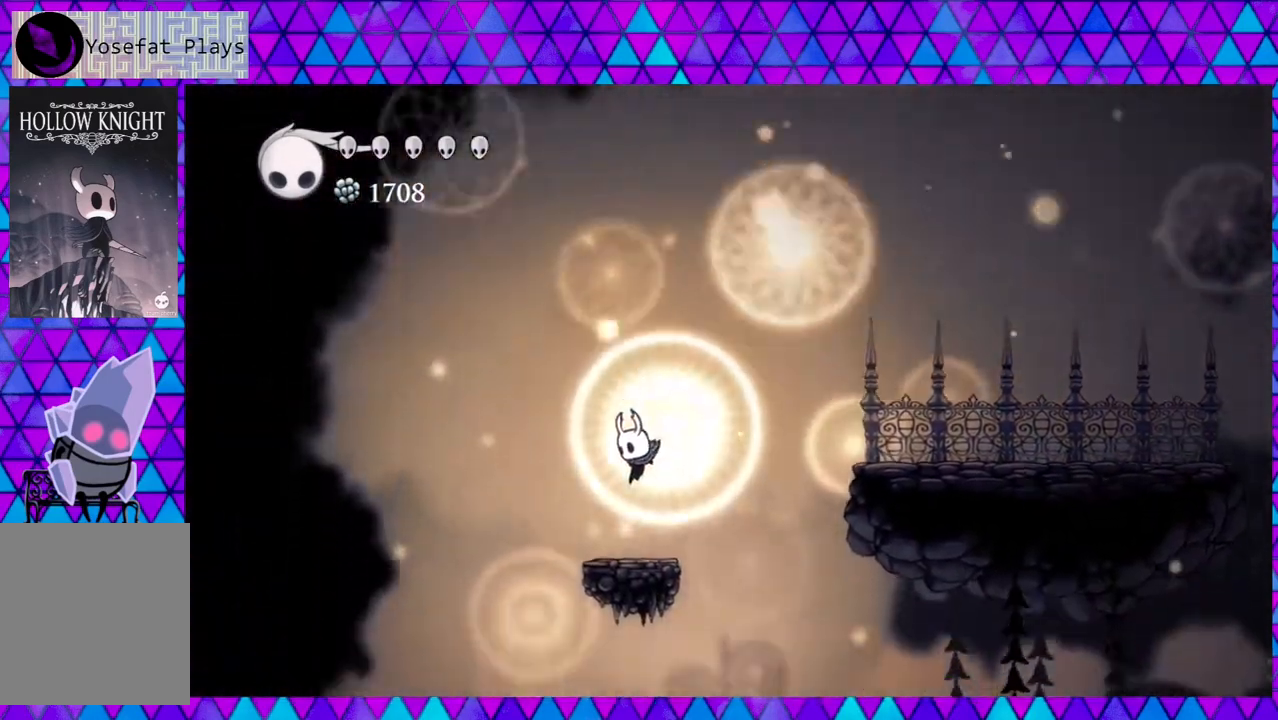
{"buttons": [], "left_stick": "center", "right_stick": "center", "events": []}
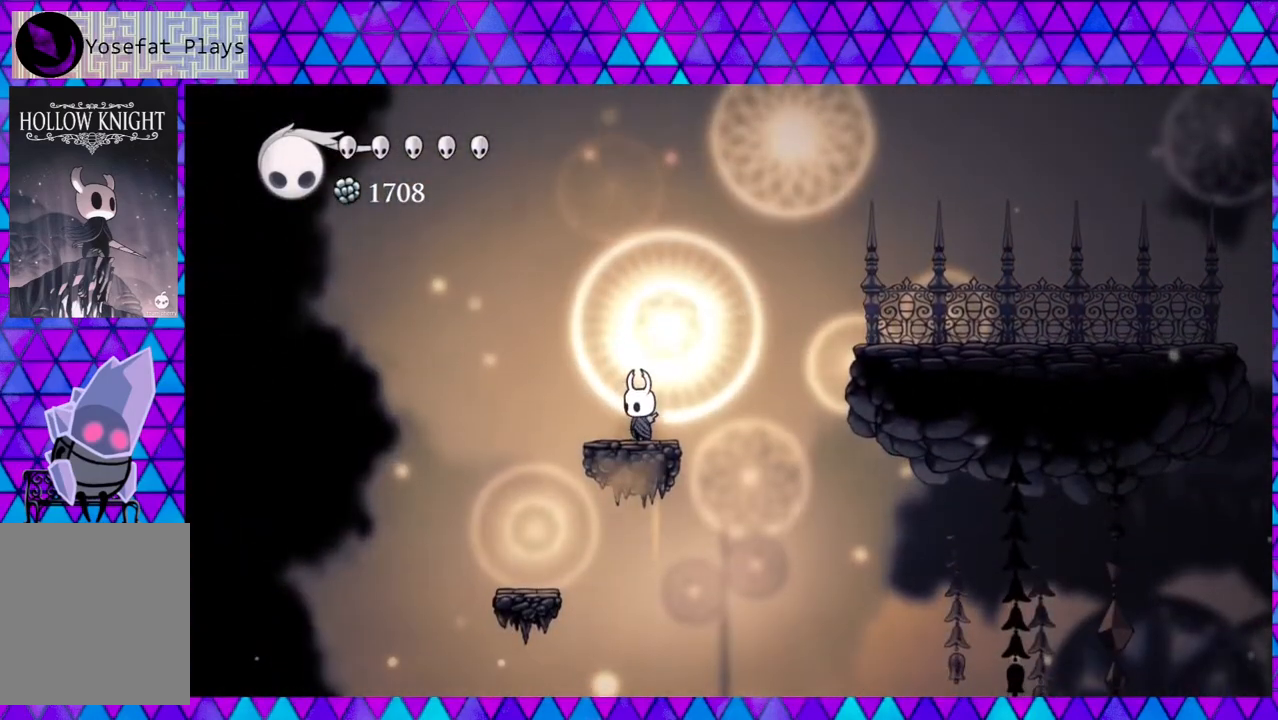
{"buttons": [], "left_stick": "center", "right_stick": "center", "events": [[17, "DPAD_LEFT", "down"], [350, "DPAD_LEFT", "up"]]}
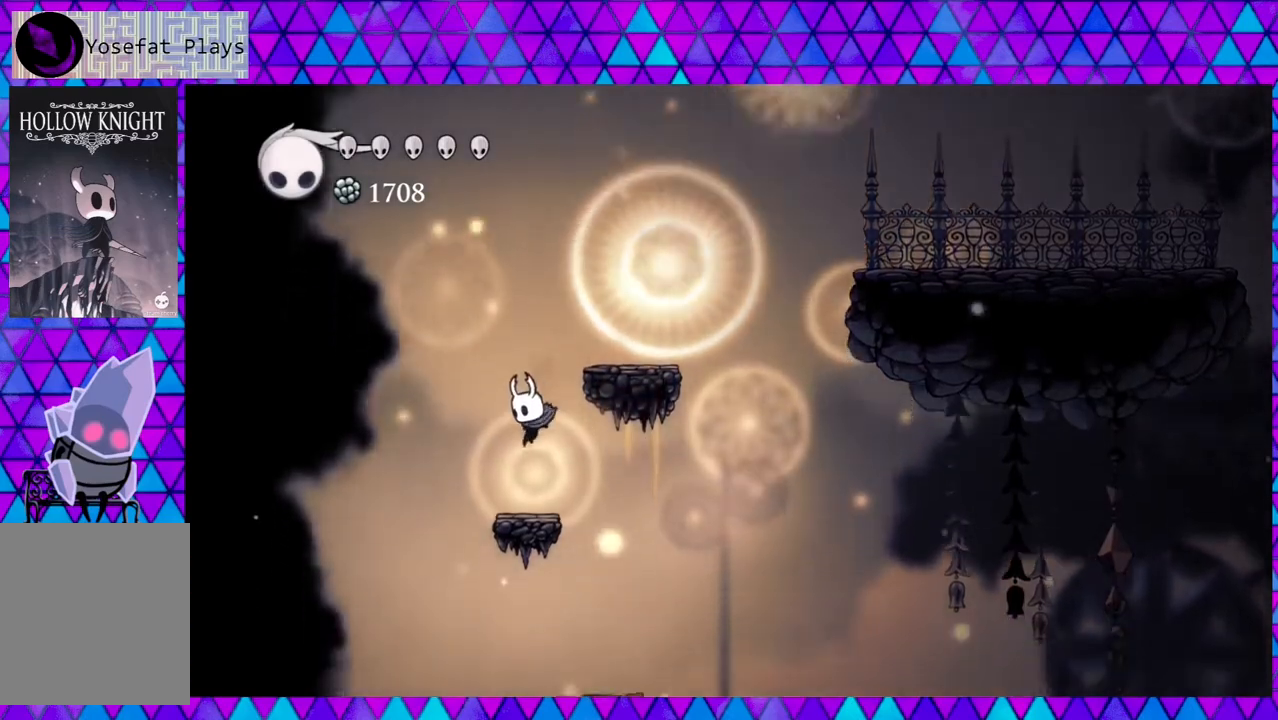
{"buttons": ["DPAD_RIGHT"], "left_stick": "center", "right_stick": "center", "events": [[383, "DPAD_RIGHT", "down"]]}
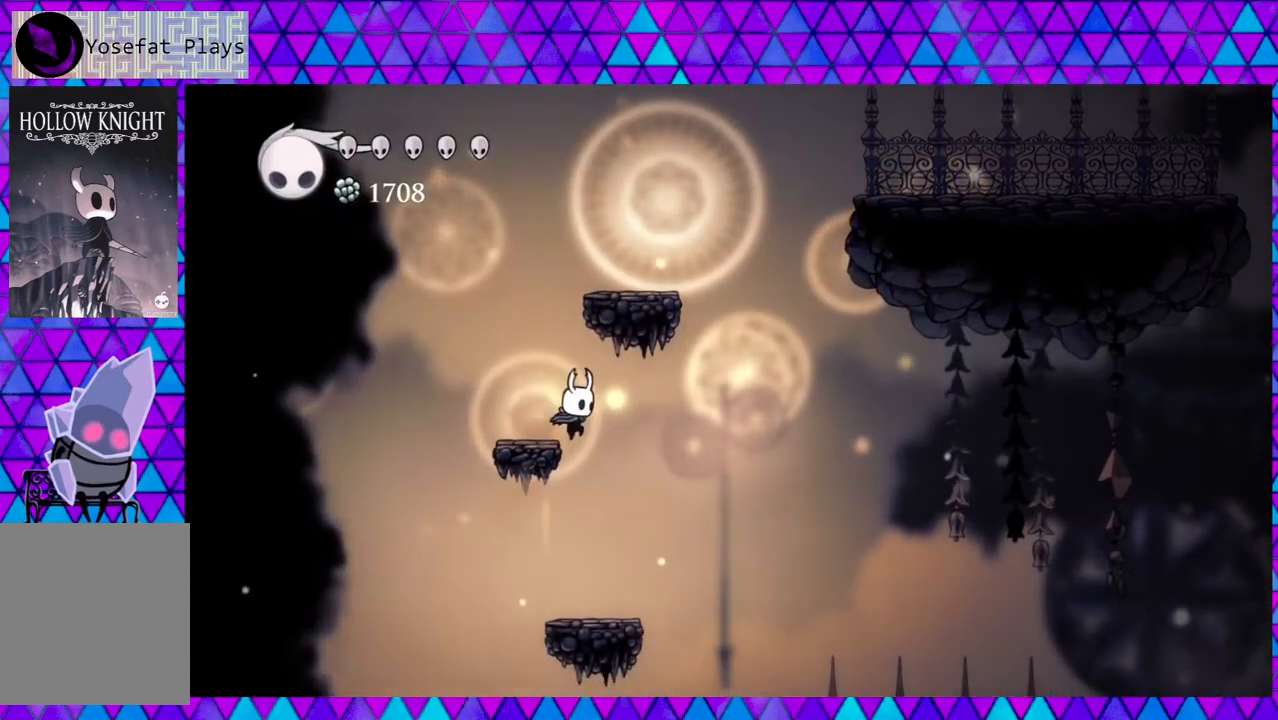
{"buttons": [], "left_stick": "center", "right_stick": "center", "events": [[117, "DPAD_RIGHT", "up"]]}
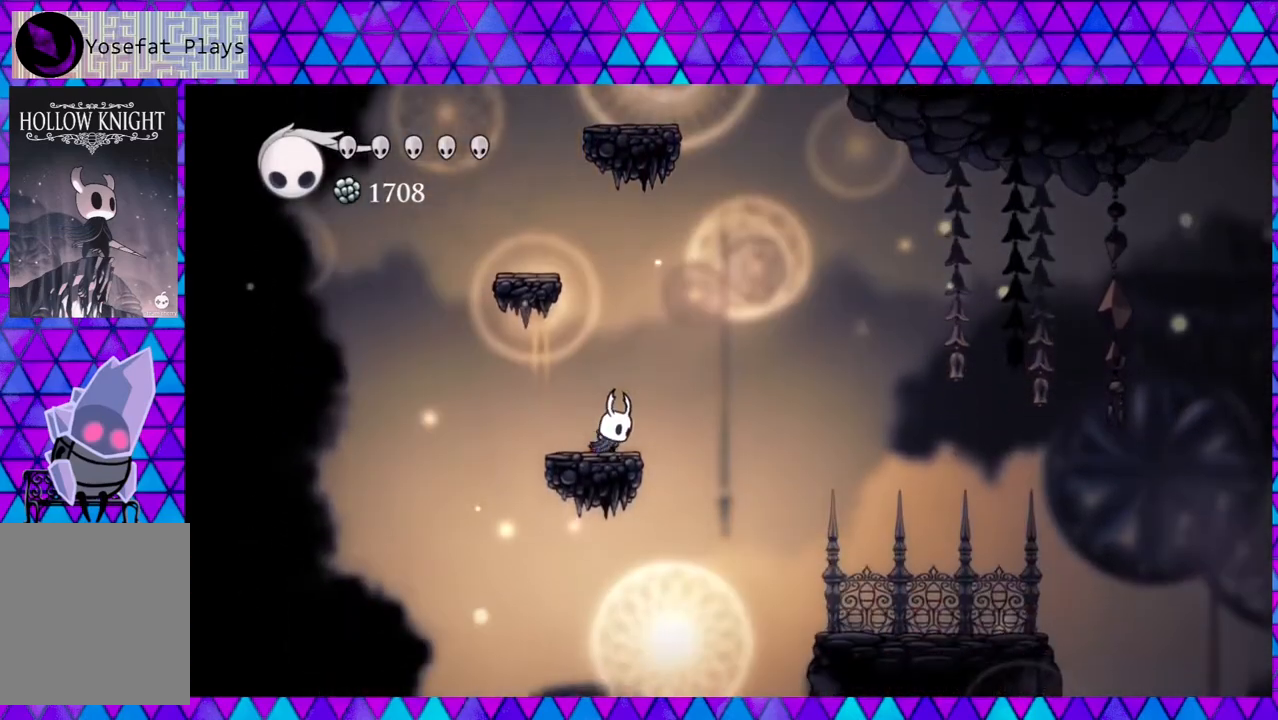
{"buttons": ["B", "DPAD_RIGHT"], "left_stick": "center", "right_stick": "center", "events": [[300, "DPAD_RIGHT", "down"], [333, "B", "down"]]}
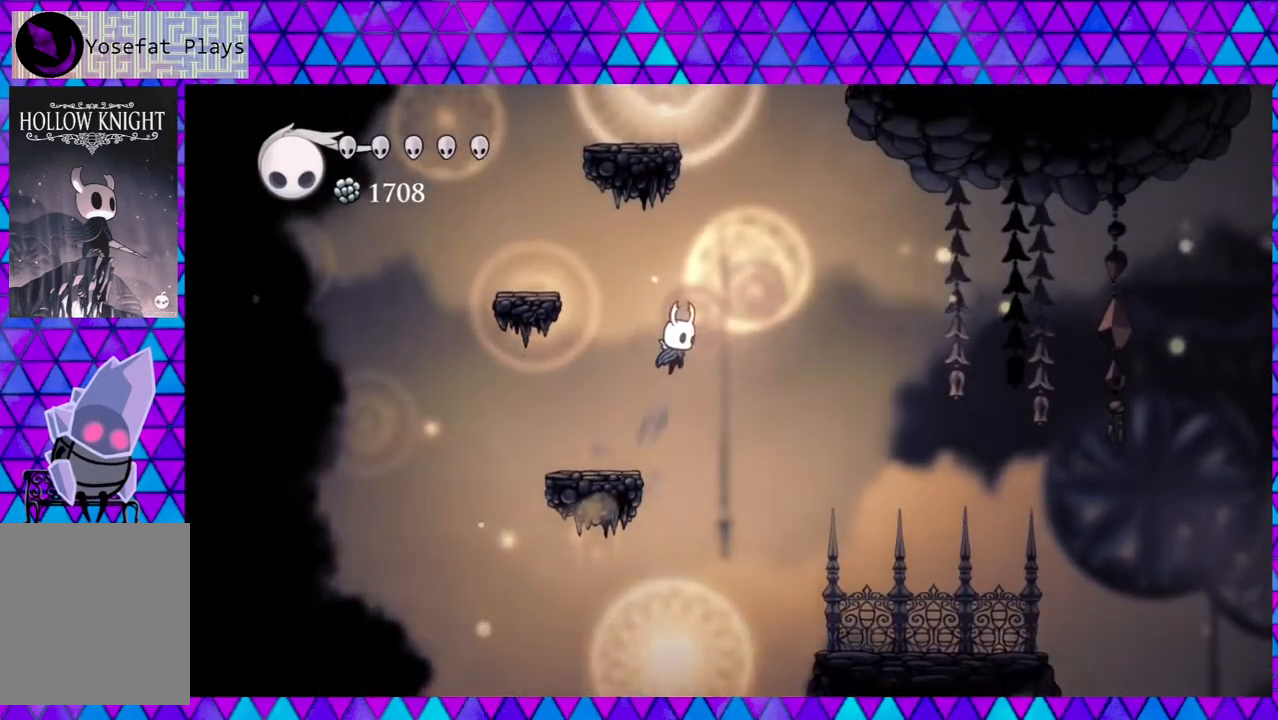
{"buttons": ["DPAD_RIGHT"], "left_stick": "center", "right_stick": "center", "events": [[50, "B", "up"]]}
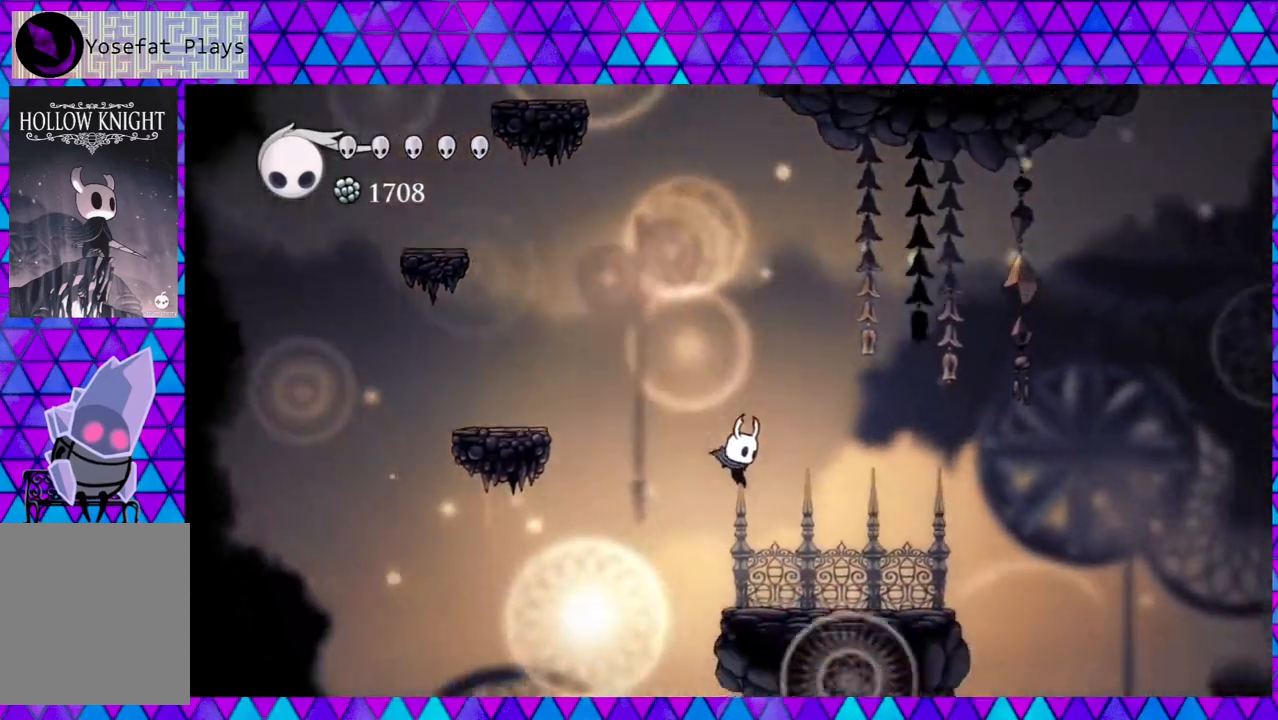
{"buttons": ["DPAD_RIGHT"], "left_stick": "center", "right_stick": "center", "events": []}
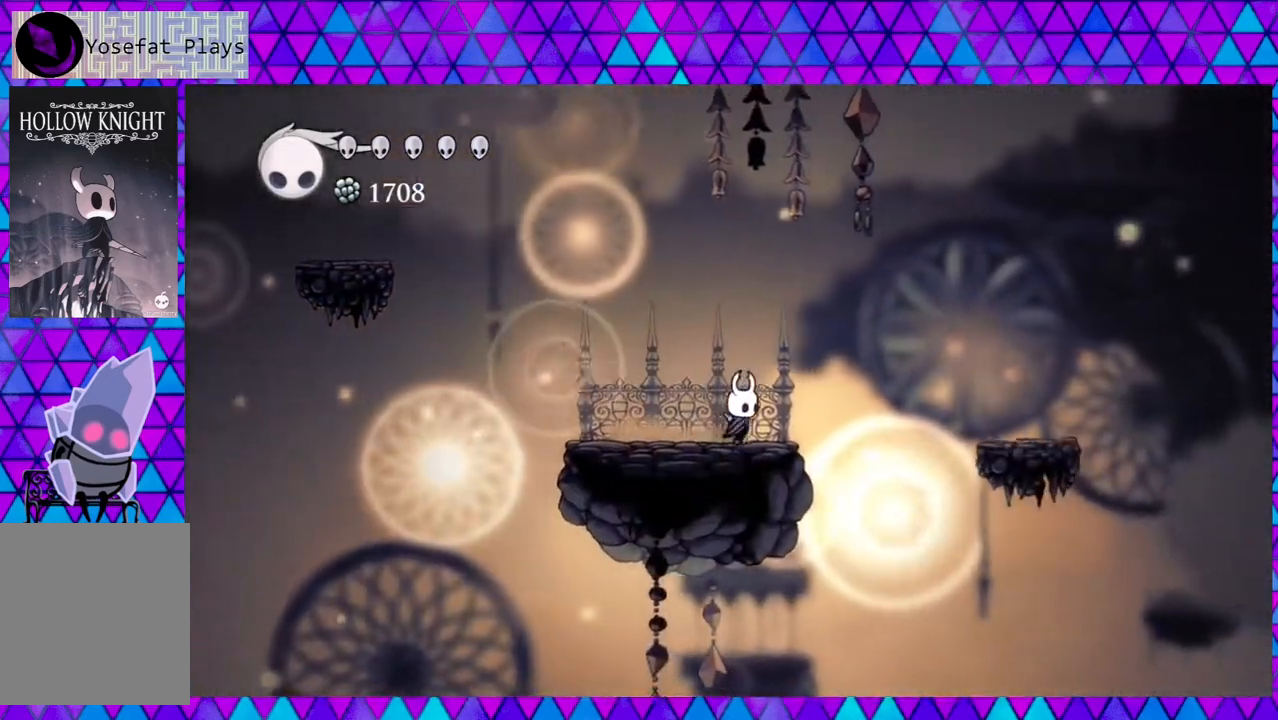
{"buttons": ["DPAD_RIGHT"], "left_stick": "center", "right_stick": "center", "events": [[50, "B", "down"], [500, "B", "up"]]}
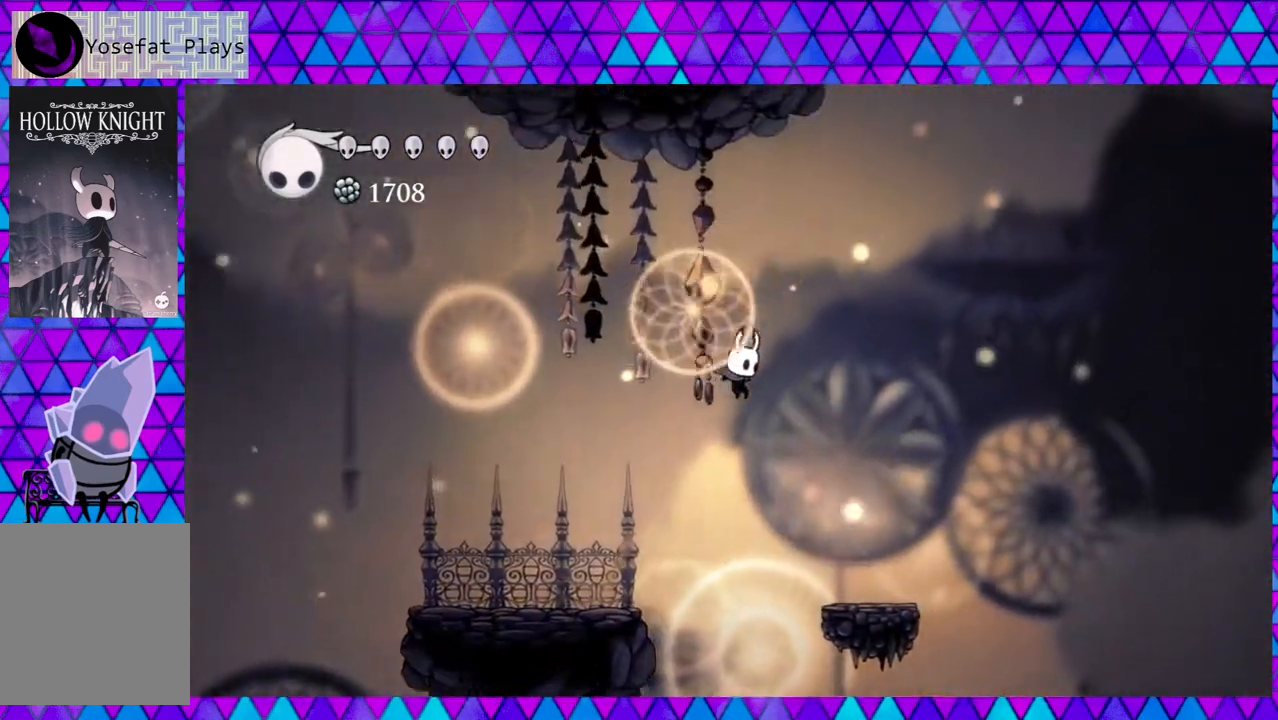
{"buttons": ["DPAD_RIGHT"], "left_stick": "center", "right_stick": "center", "events": []}
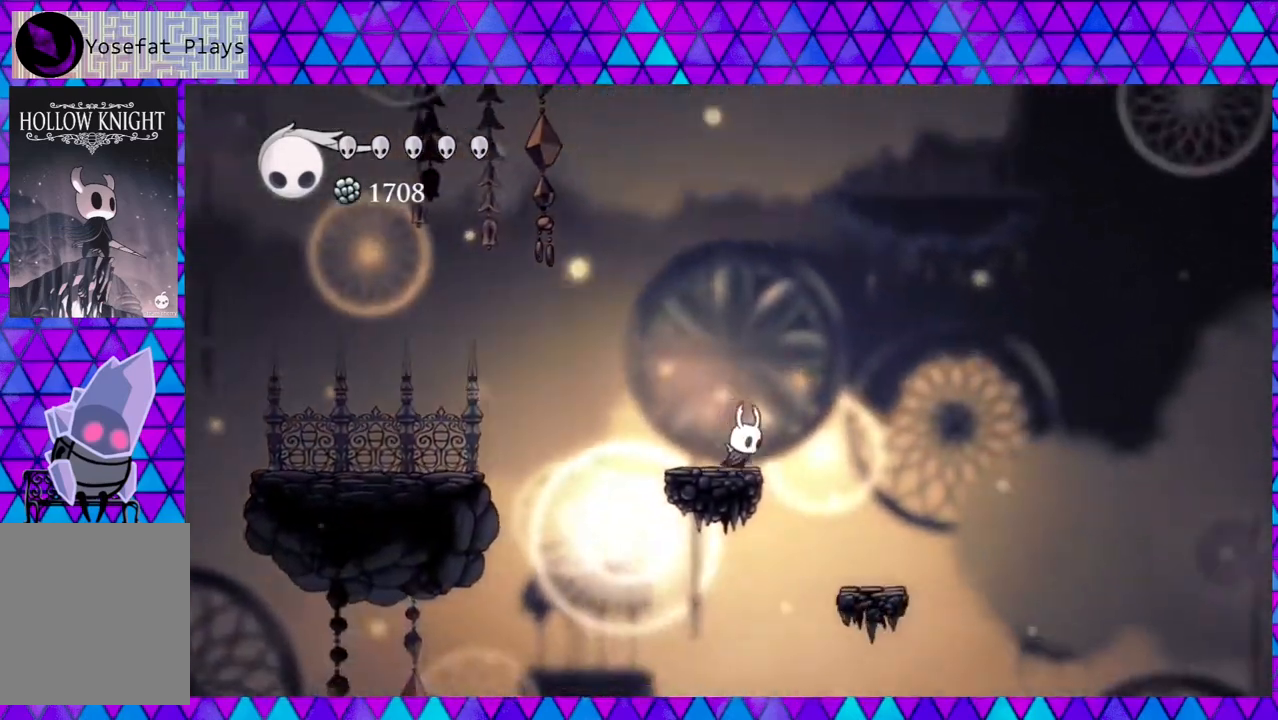
{"buttons": [], "left_stick": "center", "right_stick": "center", "events": [[17, "B", "down"], [283, "B", "up"], [383, "DPAD_RIGHT", "up"]]}
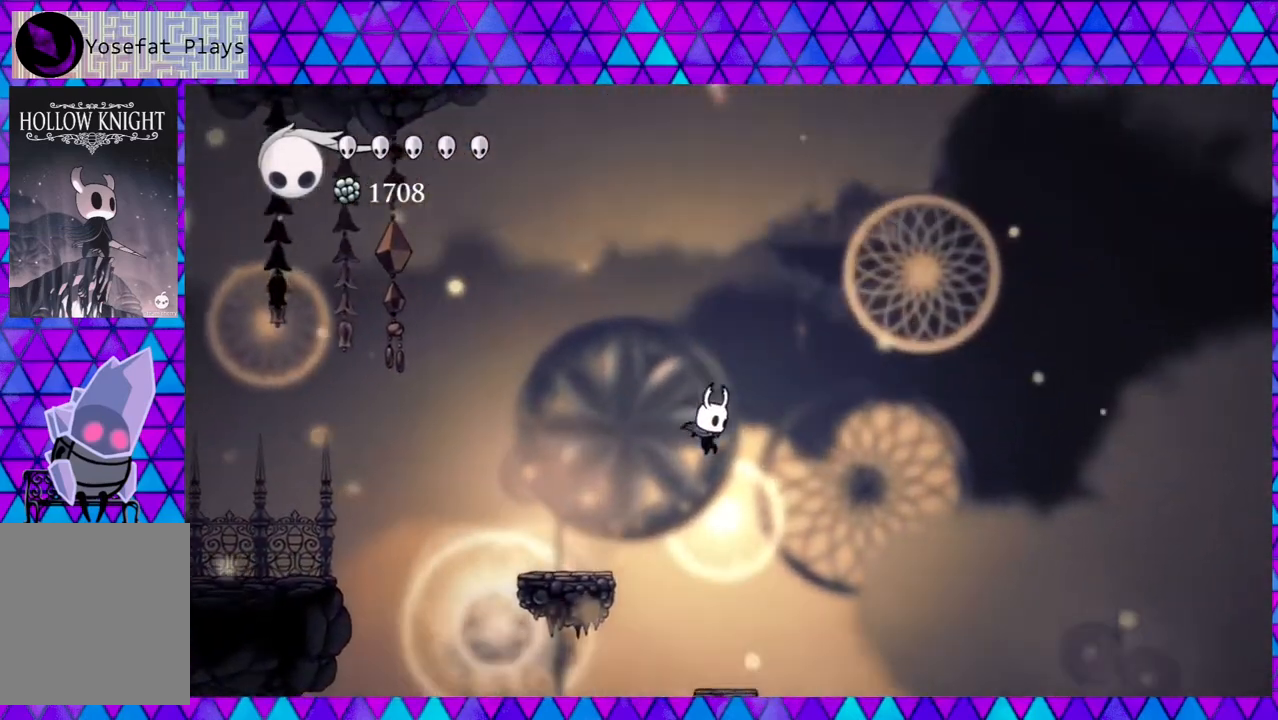
{"buttons": ["B"], "left_stick": "center", "right_stick": "center", "events": [[500, "B", "down"]]}
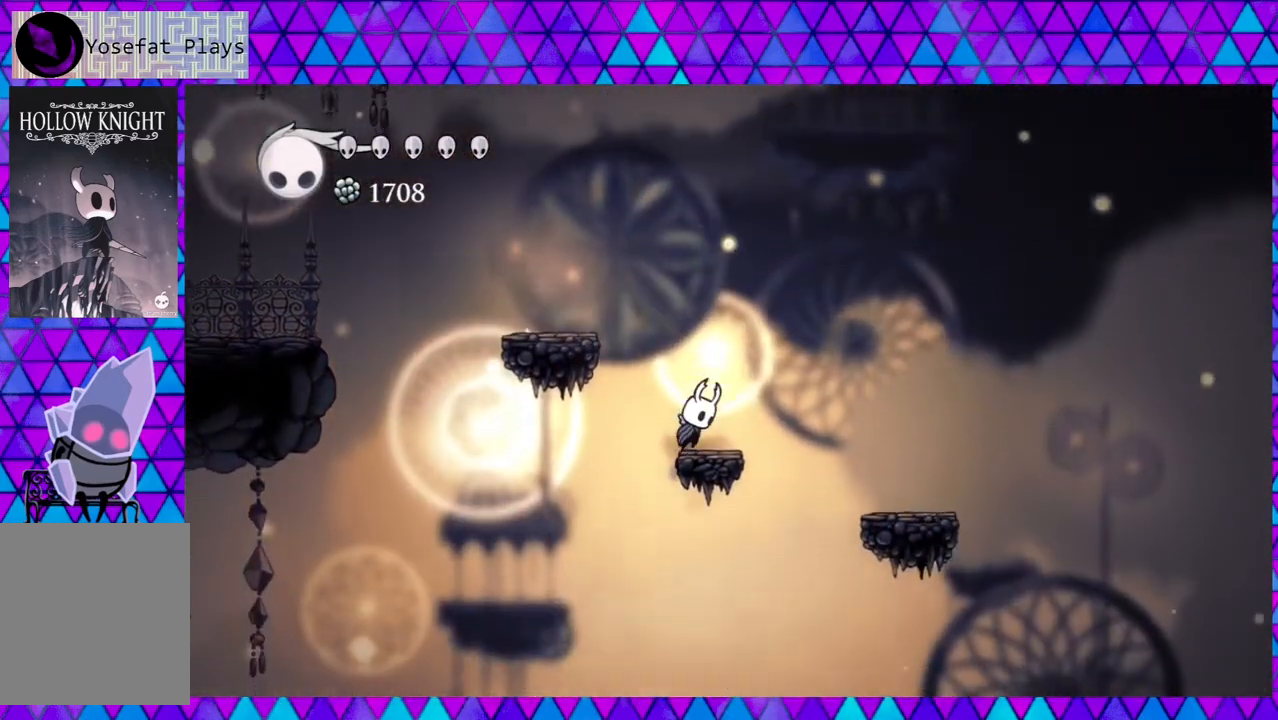
{"buttons": ["DPAD_RIGHT"], "left_stick": "center", "right_stick": "center", "events": [[33, "DPAD_RIGHT", "down"], [250, "B", "up"]]}
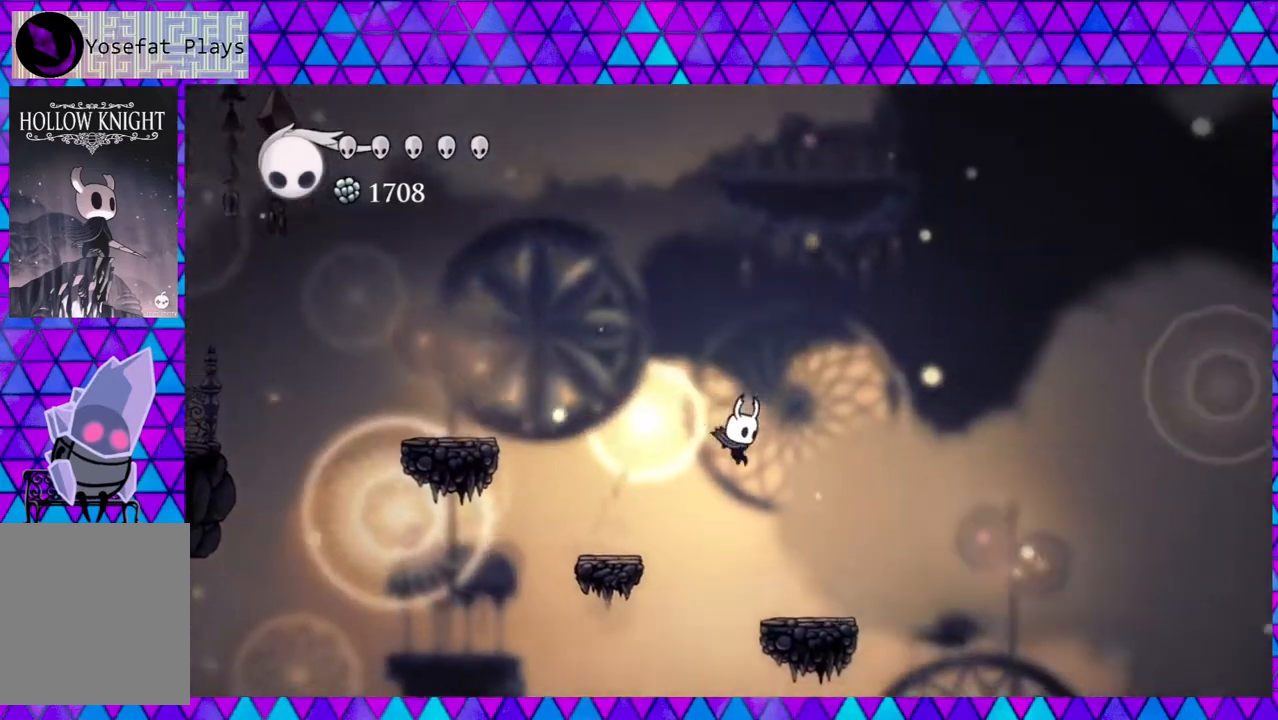
{"buttons": ["B", "DPAD_RIGHT"], "left_stick": "center", "right_stick": "center", "events": [[317, "B", "down"]]}
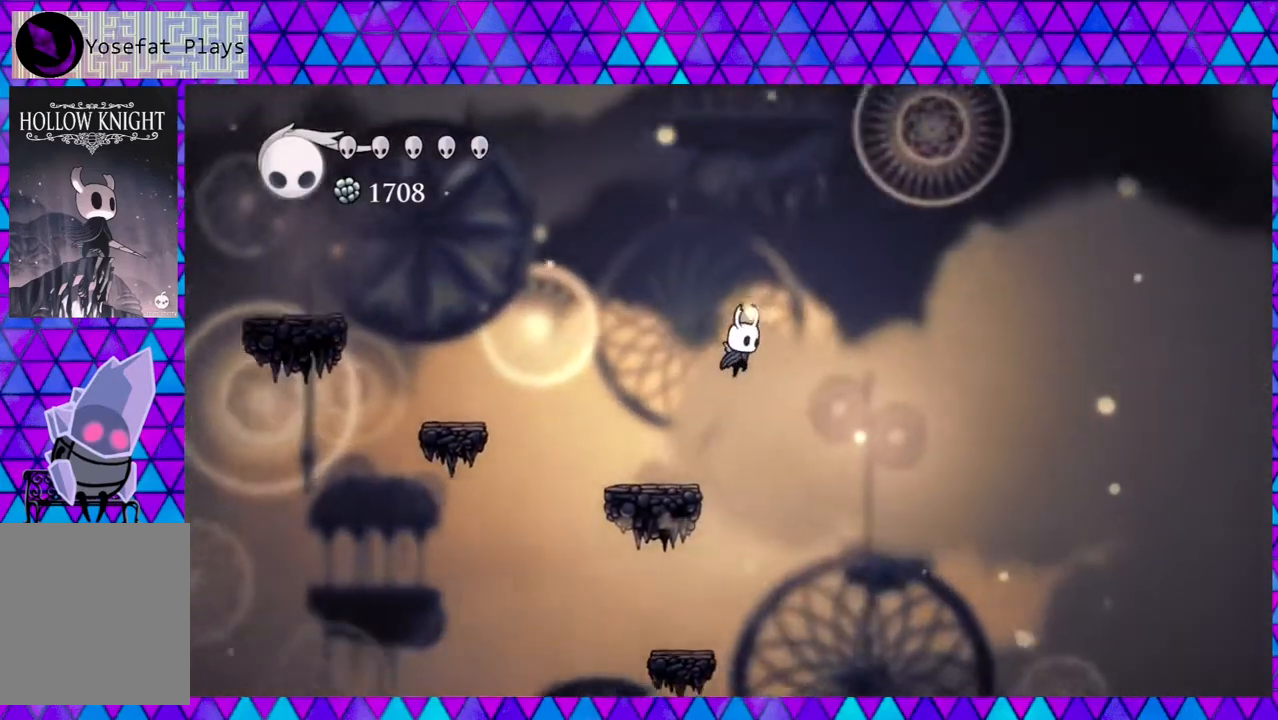
{"buttons": ["DPAD_LEFT"], "left_stick": "center", "right_stick": "center", "events": [[67, "B", "up"], [133, "DPAD_RIGHT", "up"], [417, "DPAD_LEFT", "down"]]}
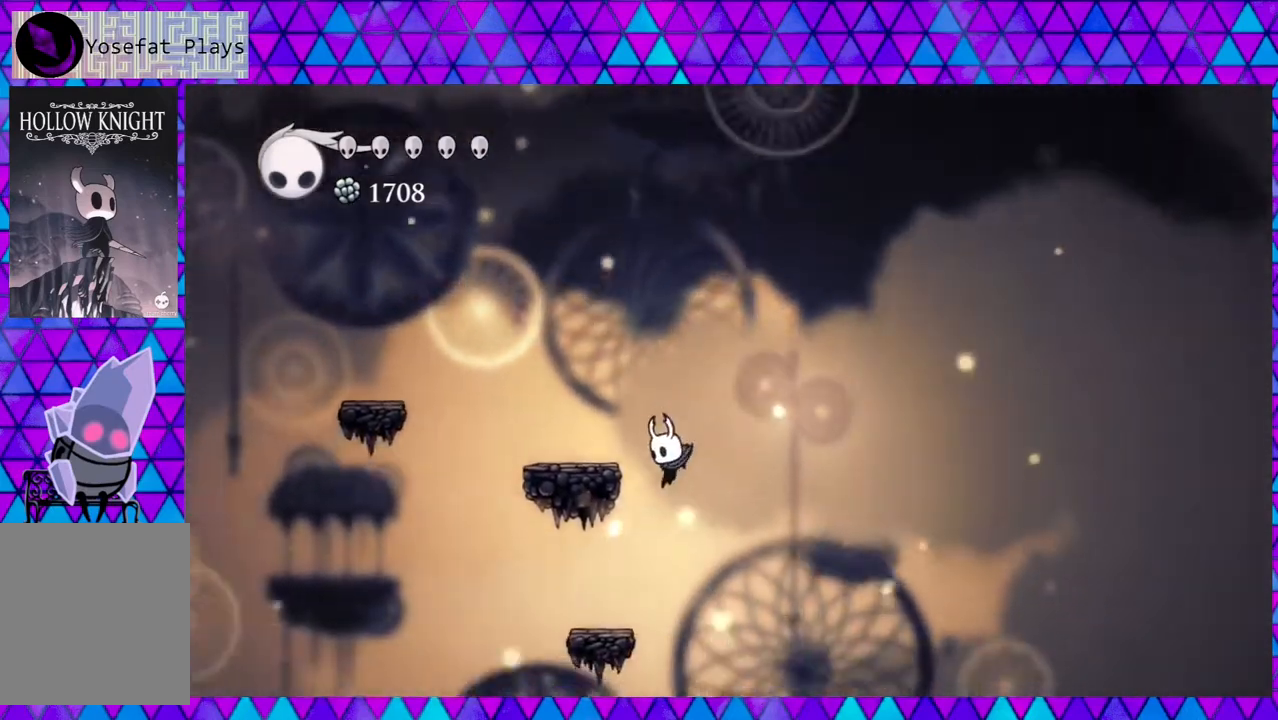
{"buttons": [], "left_stick": "center", "right_stick": "center", "events": [[200, "DPAD_LEFT", "up"]]}
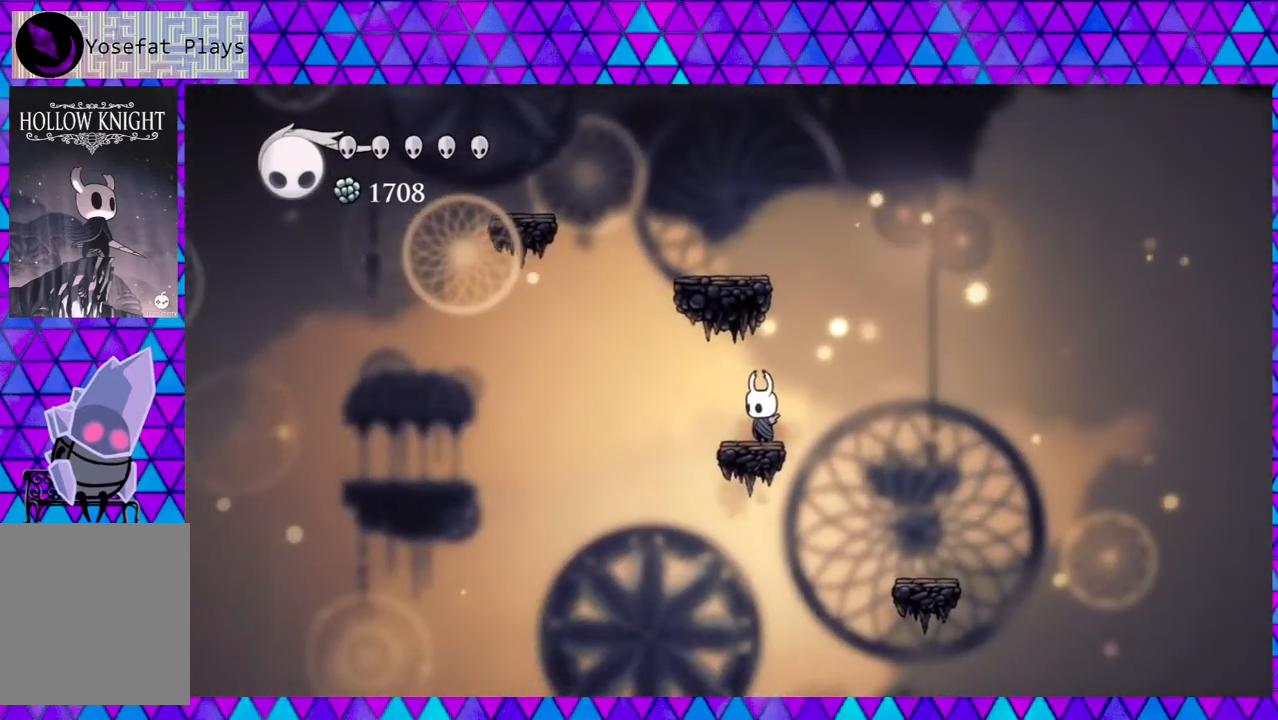
{"buttons": ["DPAD_RIGHT"], "left_stick": "center", "right_stick": "center", "events": [[117, "DPAD_RIGHT", "down"]]}
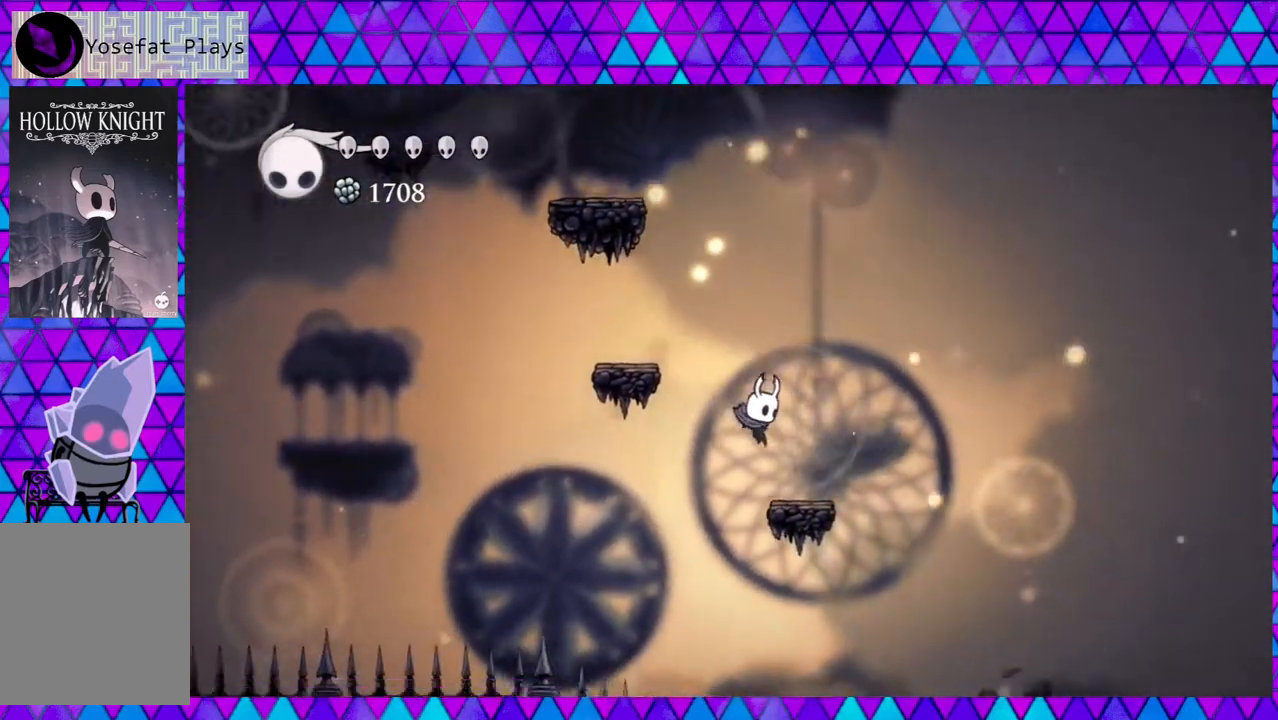
{"buttons": ["DPAD_RIGHT"], "left_stick": "center", "right_stick": "center", "events": [[200, "B", "down"], [450, "B", "up"]]}
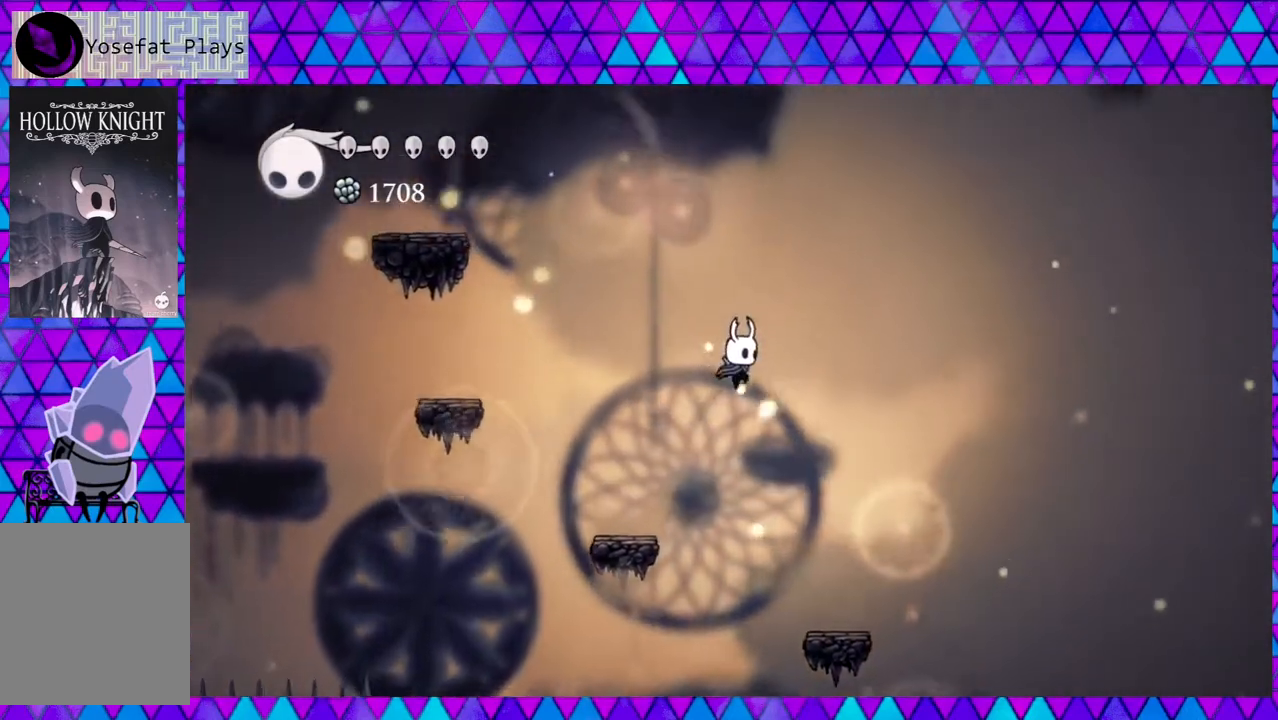
{"buttons": [], "left_stick": "center", "right_stick": "center", "events": [[333, "DPAD_RIGHT", "up"]]}
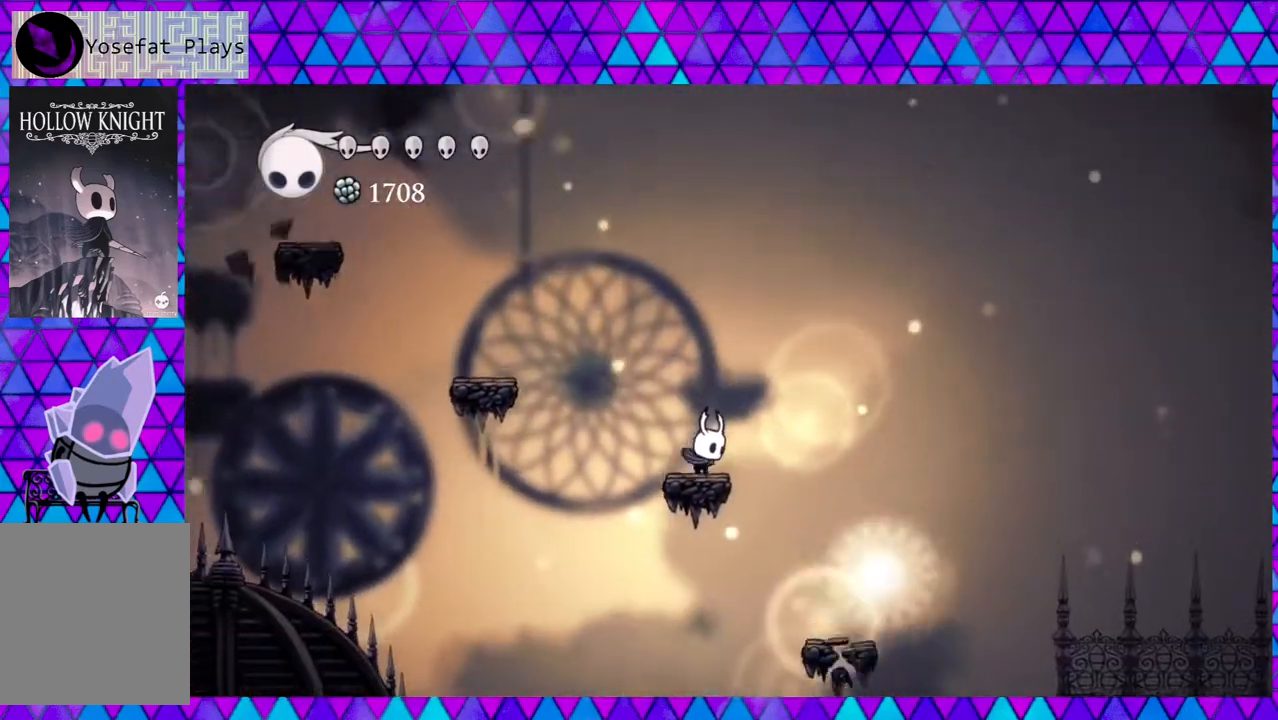
{"buttons": ["DPAD_RIGHT"], "left_stick": "center", "right_stick": "center", "events": [[250, "DPAD_RIGHT", "down"]]}
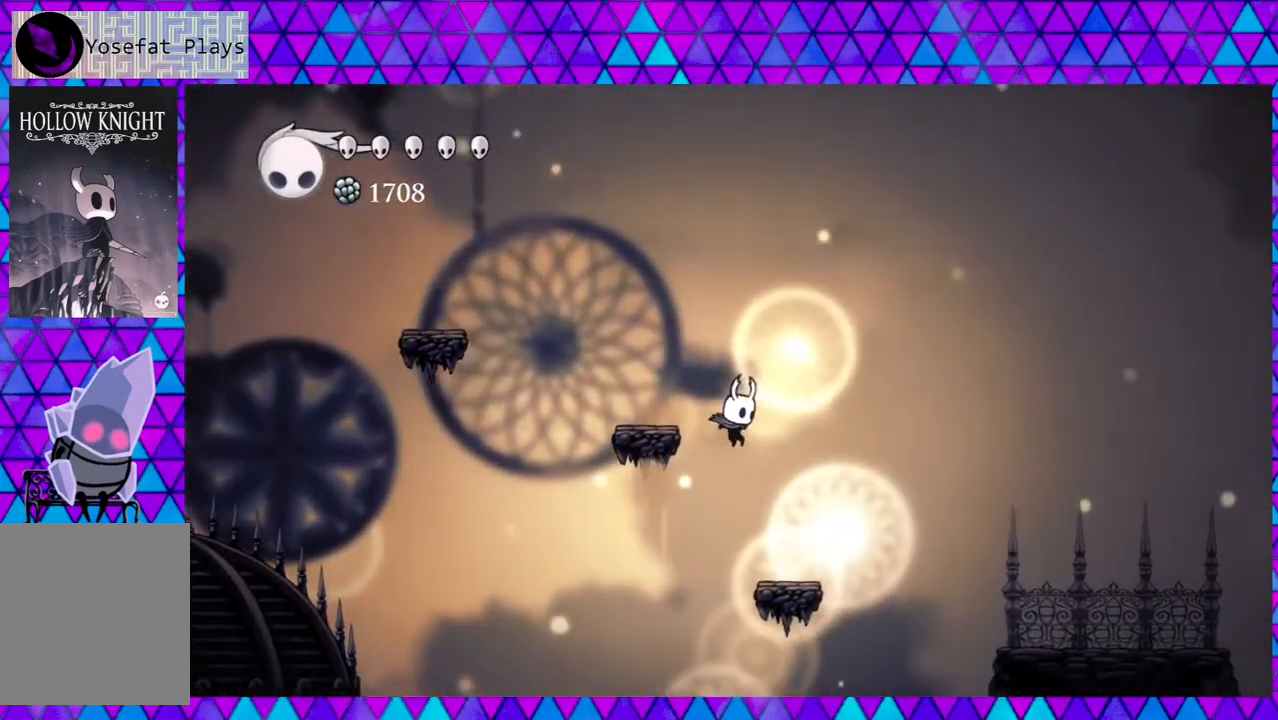
{"buttons": [], "left_stick": "center", "right_stick": "down", "events": [[117, "DPAD_RIGHT", "up"], [483, "right_stick", "down"]]}
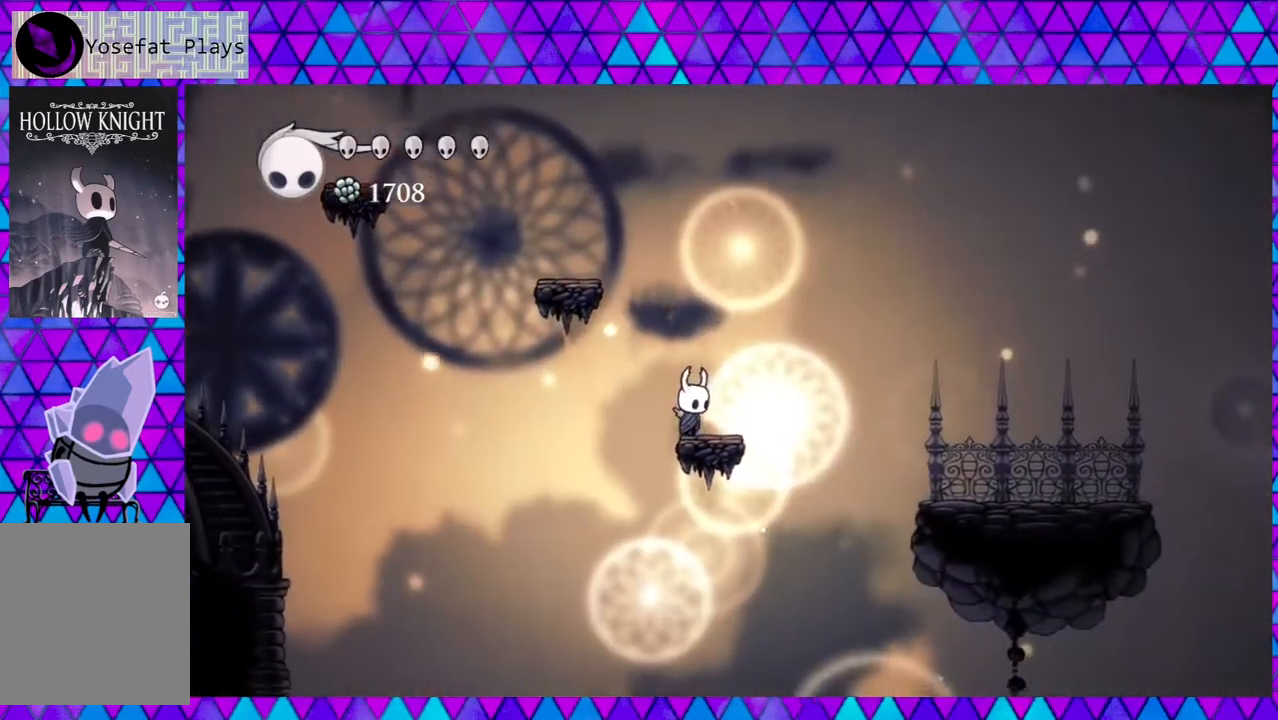
{"buttons": [], "left_stick": "center", "right_stick": "down", "events": []}
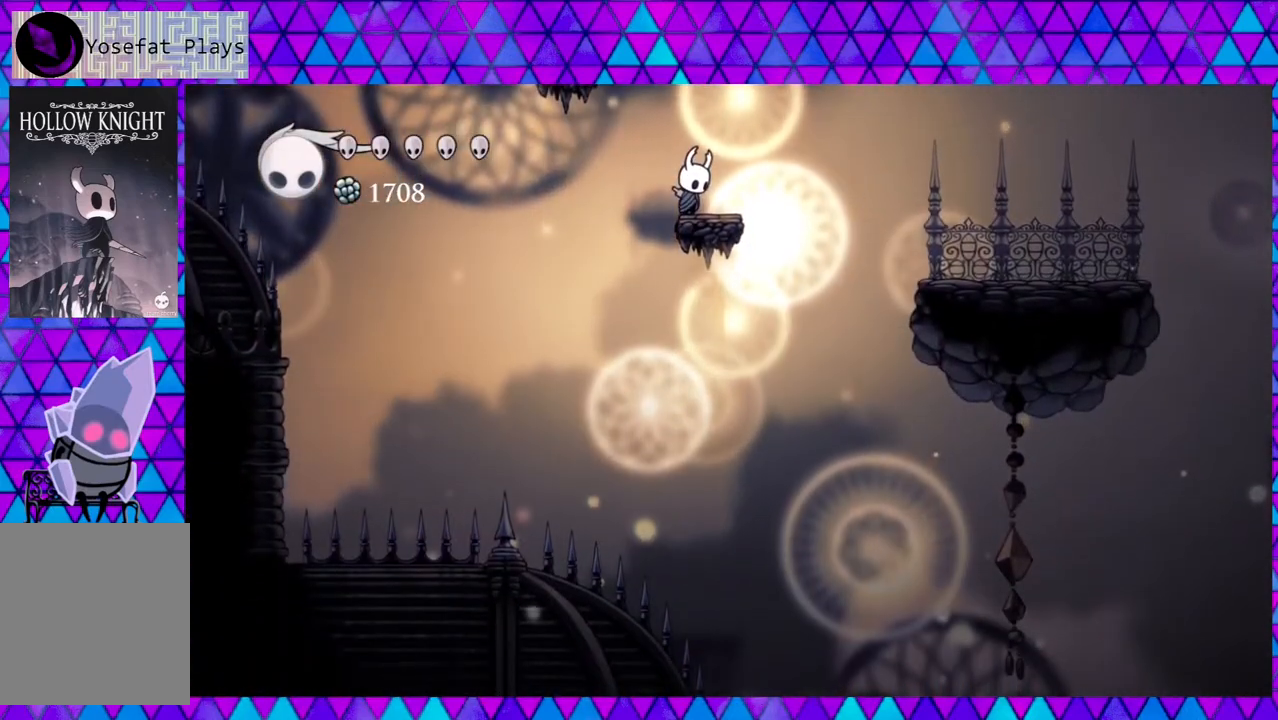
{"buttons": ["B", "DPAD_RIGHT"], "left_stick": "center", "right_stick": "center", "events": [[250, "DPAD_RIGHT", "down"], [250, "right_stick", "center"], [333, "B", "down"]]}